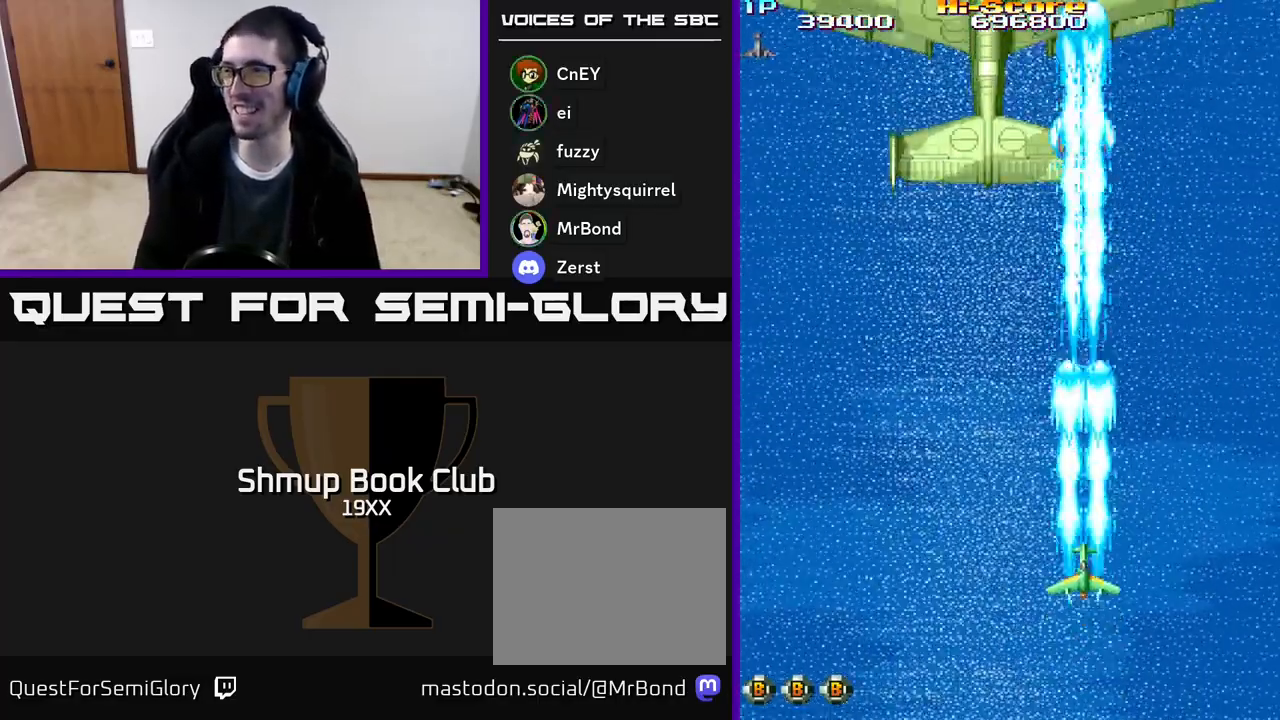
Gameplay with a controller (Xbox layout); each line is a JSON object with the inputs held at the frame after it. "events" lists button and stick changes between this image and that frame as [ms after this image, input, new state], when the widget could be followed in between. Not read: left_stick right_stick.
{"buttons": ["R2", "DPAD_UP", "DPAD_LEFT"], "events": [[33, "DPAD_LEFT", "down"]]}
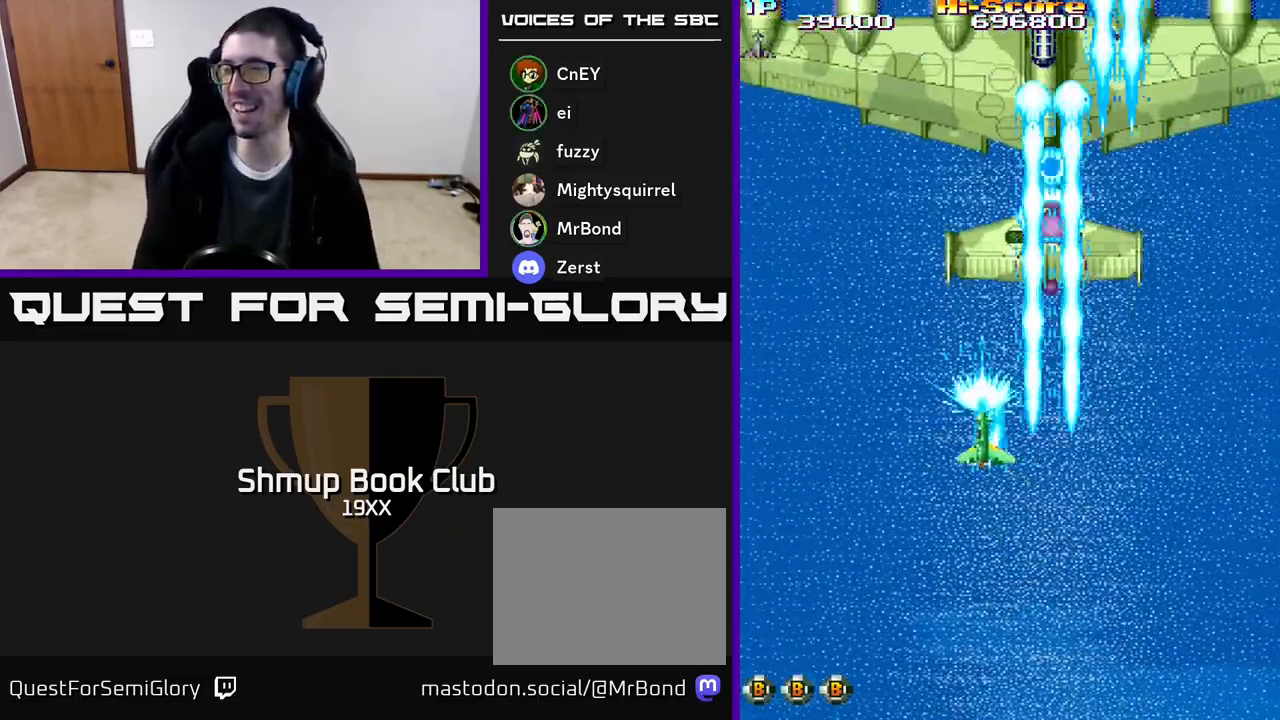
{"buttons": ["A", "R2", "DPAD_DOWN", "DPAD_RIGHT"], "events": [[50, "DPAD_LEFT", "up"], [133, "A", "down"], [133, "DPAD_RIGHT", "down"], [133, "DPAD_UP", "up"], [183, "DPAD_DOWN", "down"]]}
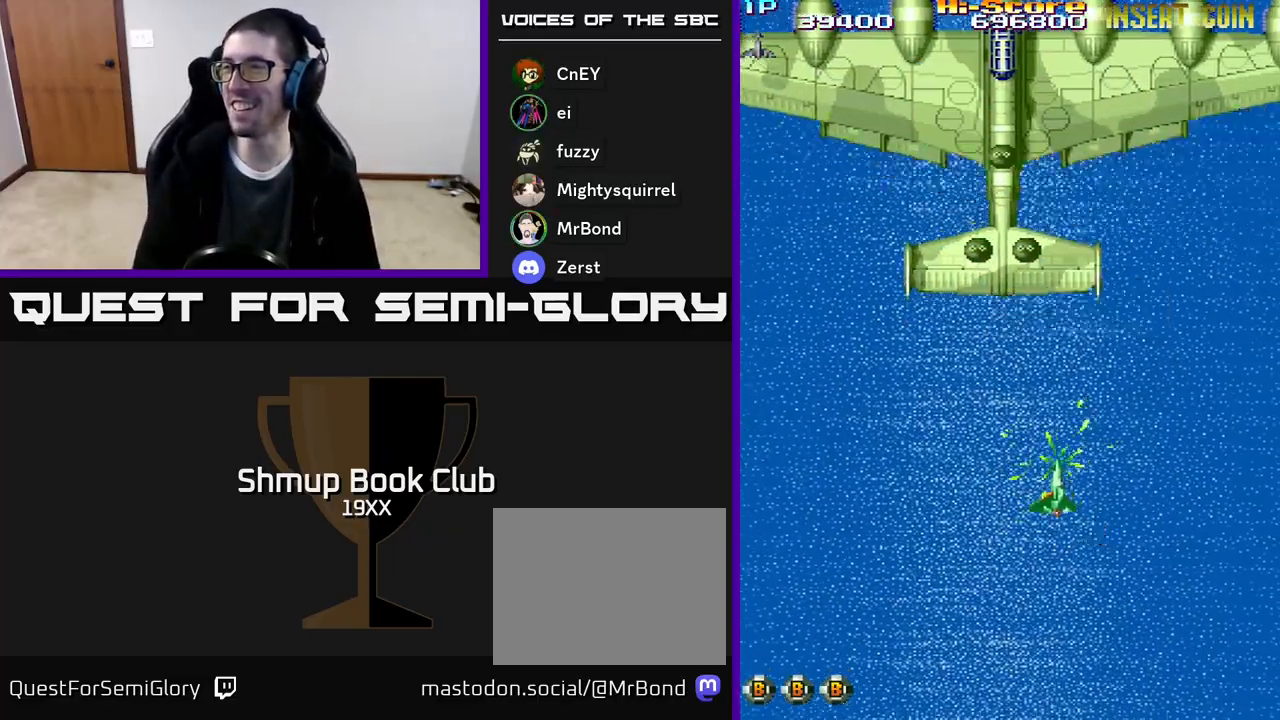
{"buttons": ["A", "X", "R2"], "events": [[217, "DPAD_RIGHT", "up"], [317, "DPAD_LEFT", "down"], [367, "DPAD_DOWN", "up"], [383, "X", "down"], [500, "DPAD_LEFT", "up"]]}
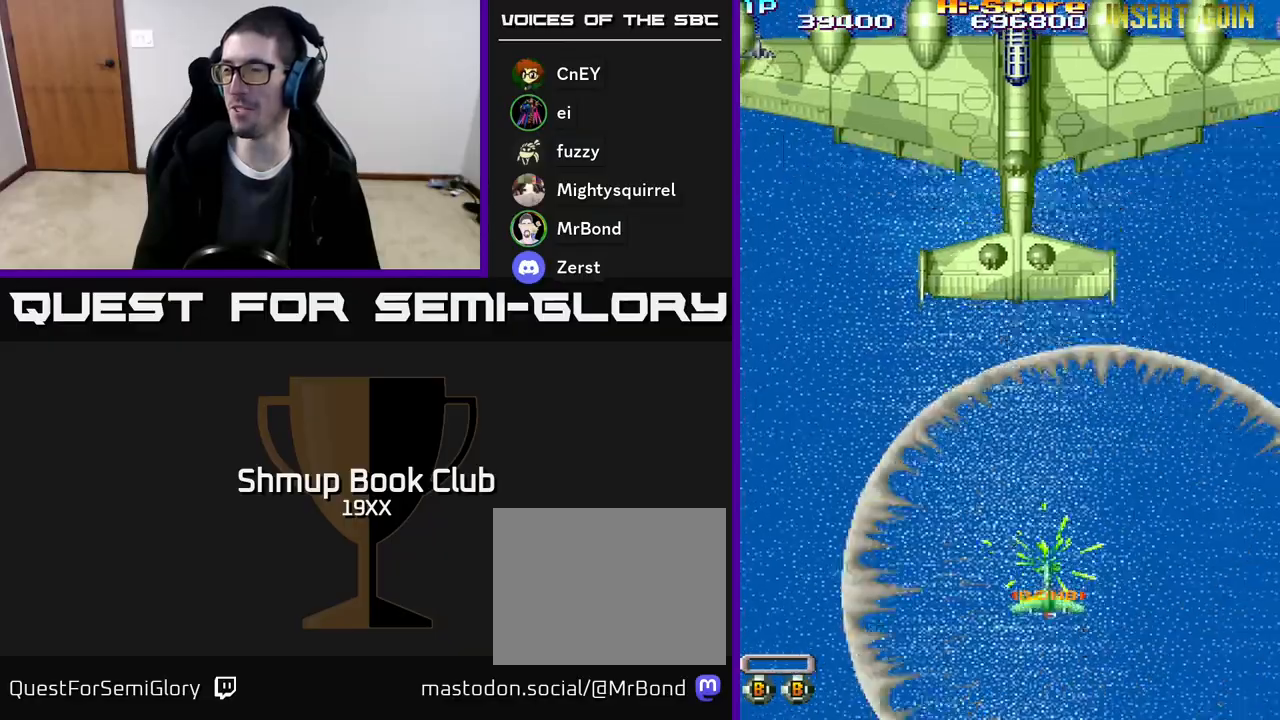
{"buttons": ["A", "X", "R2", "DPAD_UP"], "events": [[467, "DPAD_UP", "down"]]}
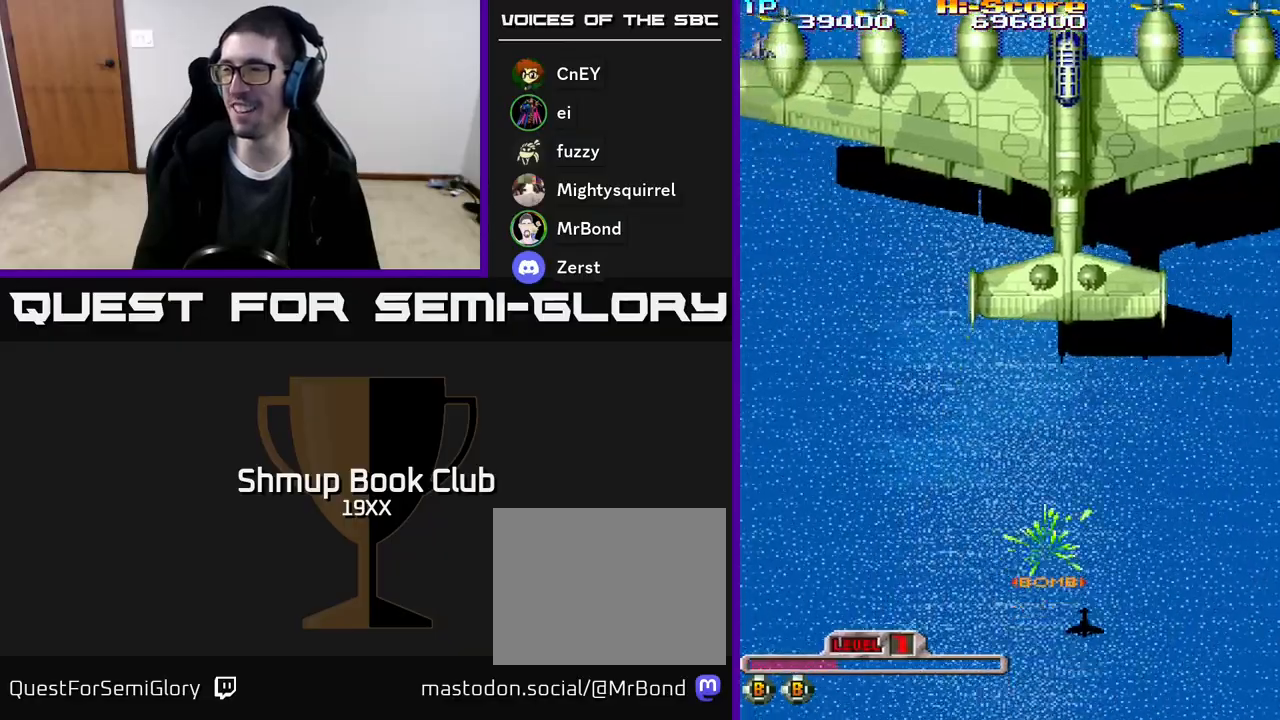
{"buttons": ["A", "X", "R2"], "events": [[167, "DPAD_UP", "up"]]}
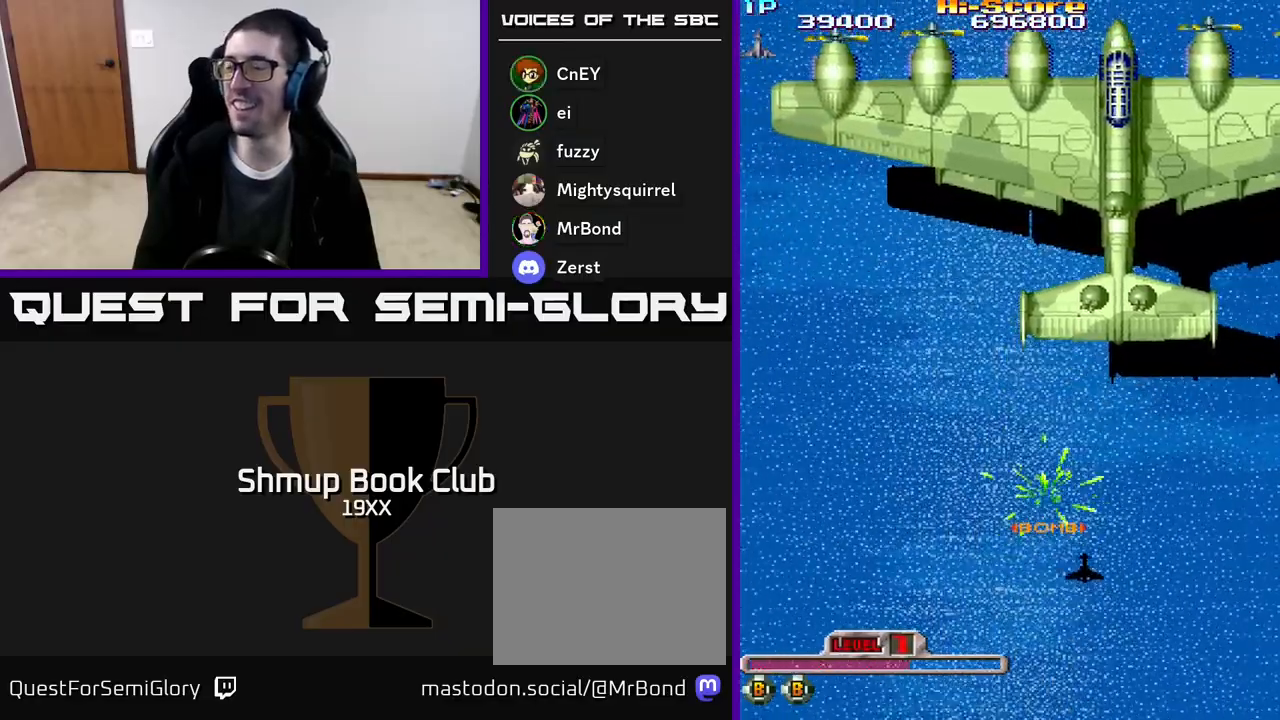
{"buttons": ["A", "X", "R2"], "events": [[250, "DPAD_RIGHT", "down"], [267, "DPAD_DOWN", "down"], [483, "DPAD_RIGHT", "up"], [500, "DPAD_DOWN", "up"]]}
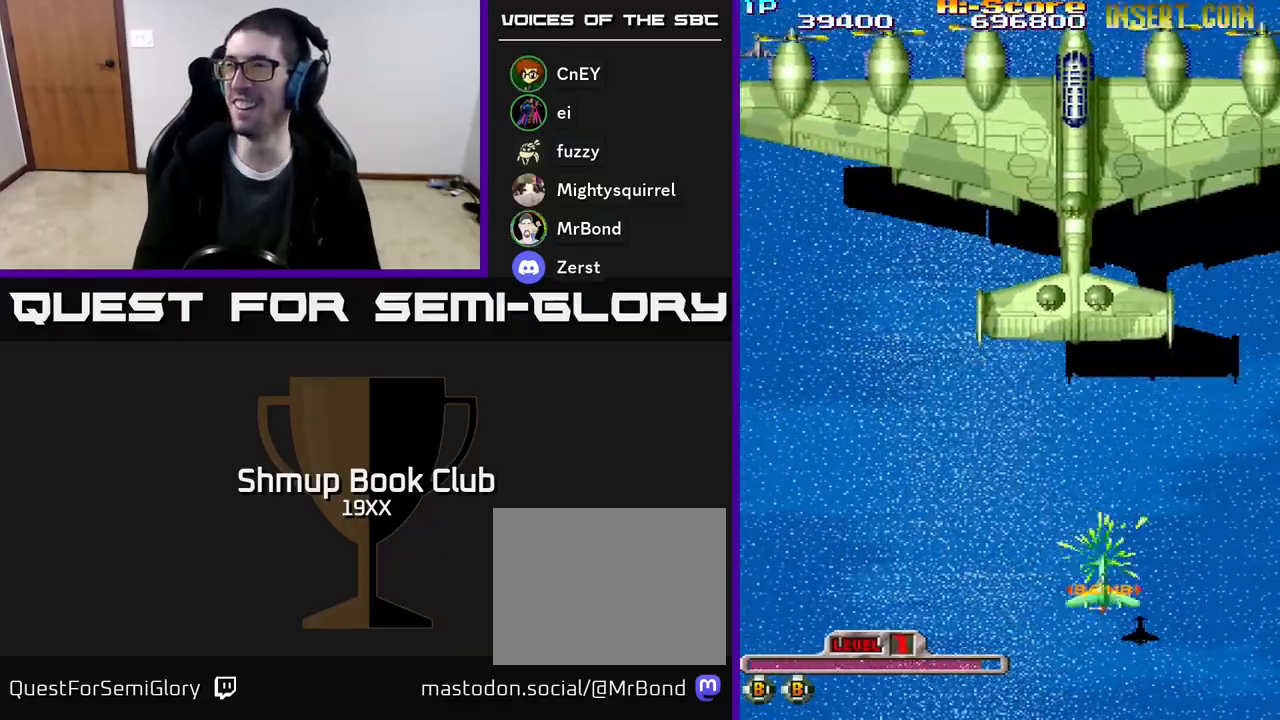
{"buttons": ["A", "X", "R2"], "events": []}
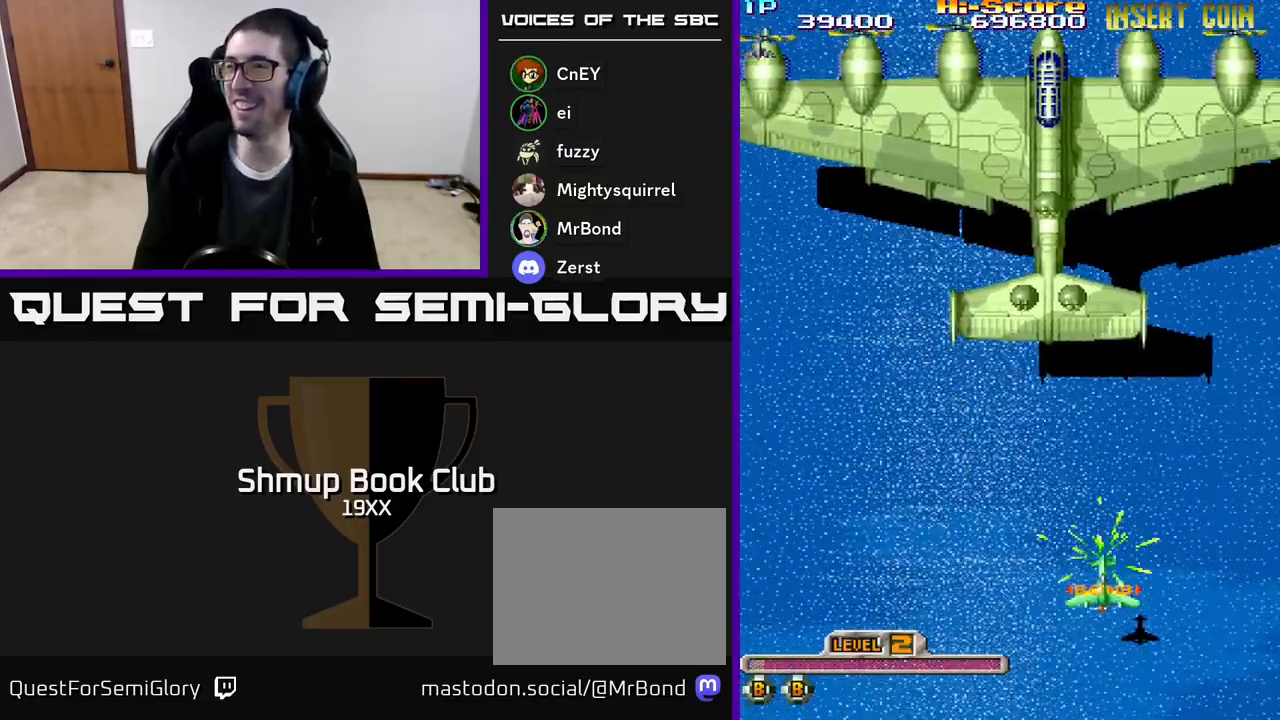
{"buttons": ["A", "X", "R2"], "events": []}
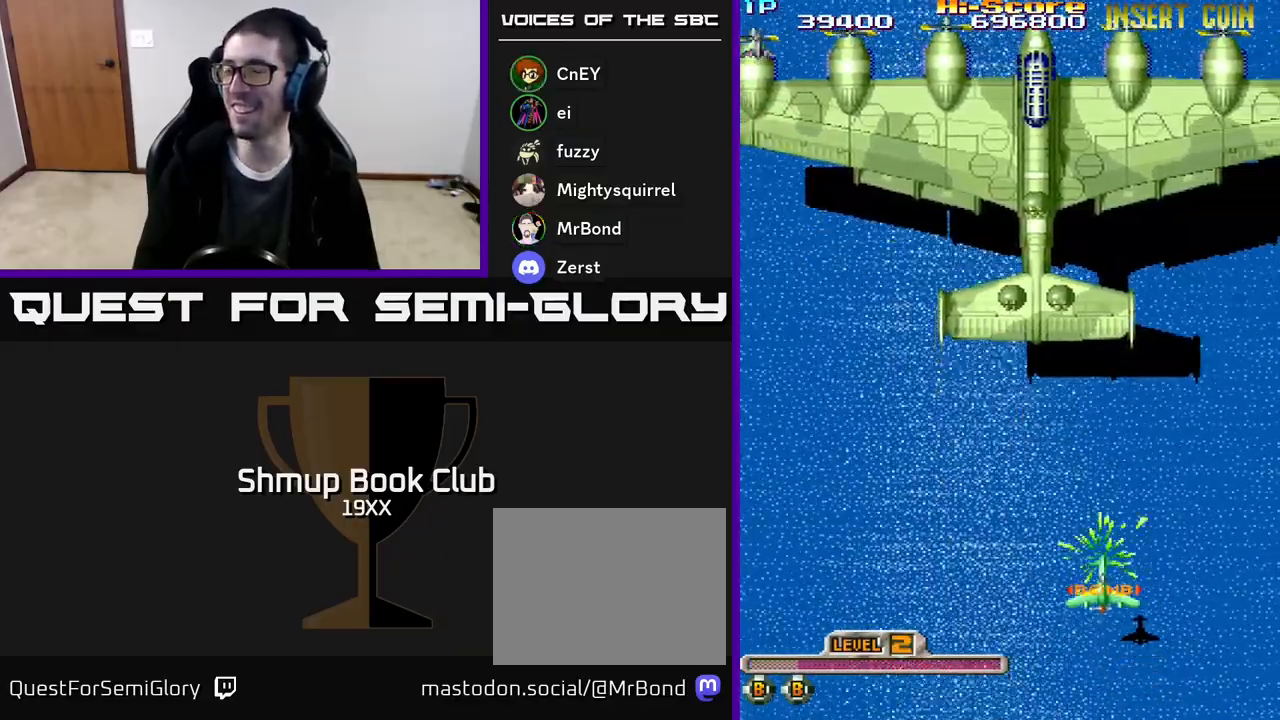
{"buttons": ["A", "X", "R2"], "events": []}
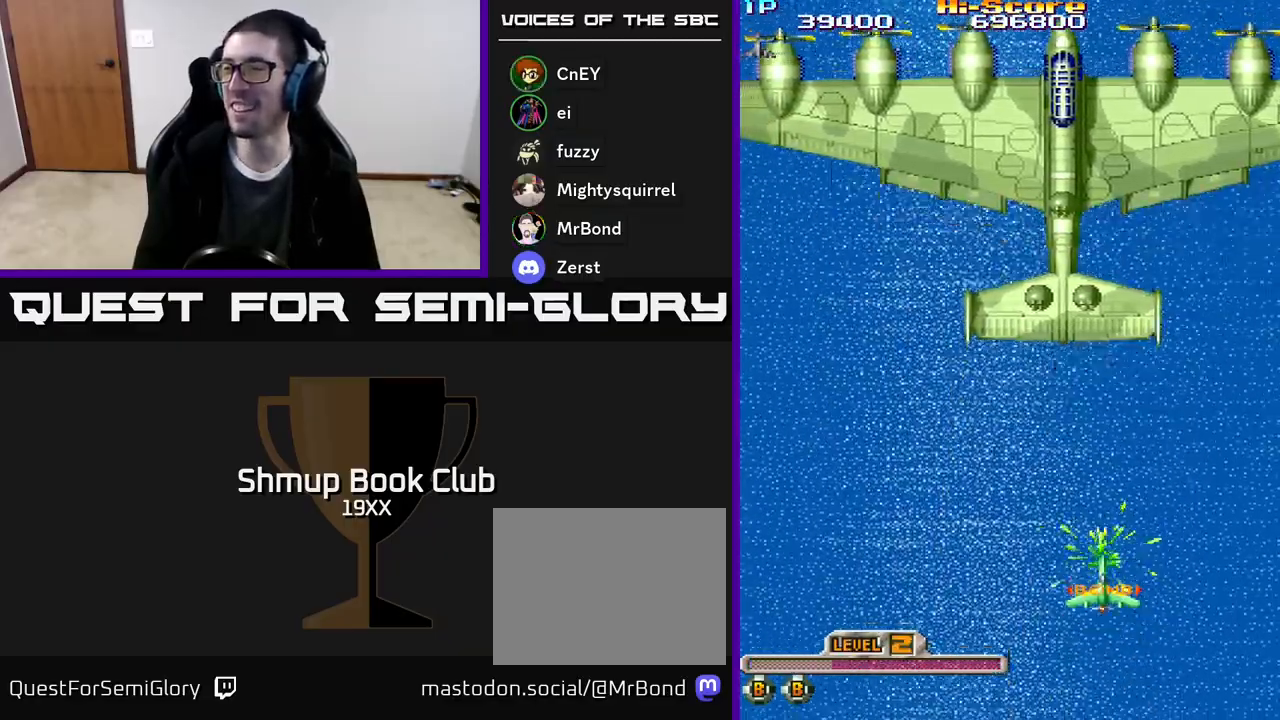
{"buttons": ["A", "X", "R2"], "events": []}
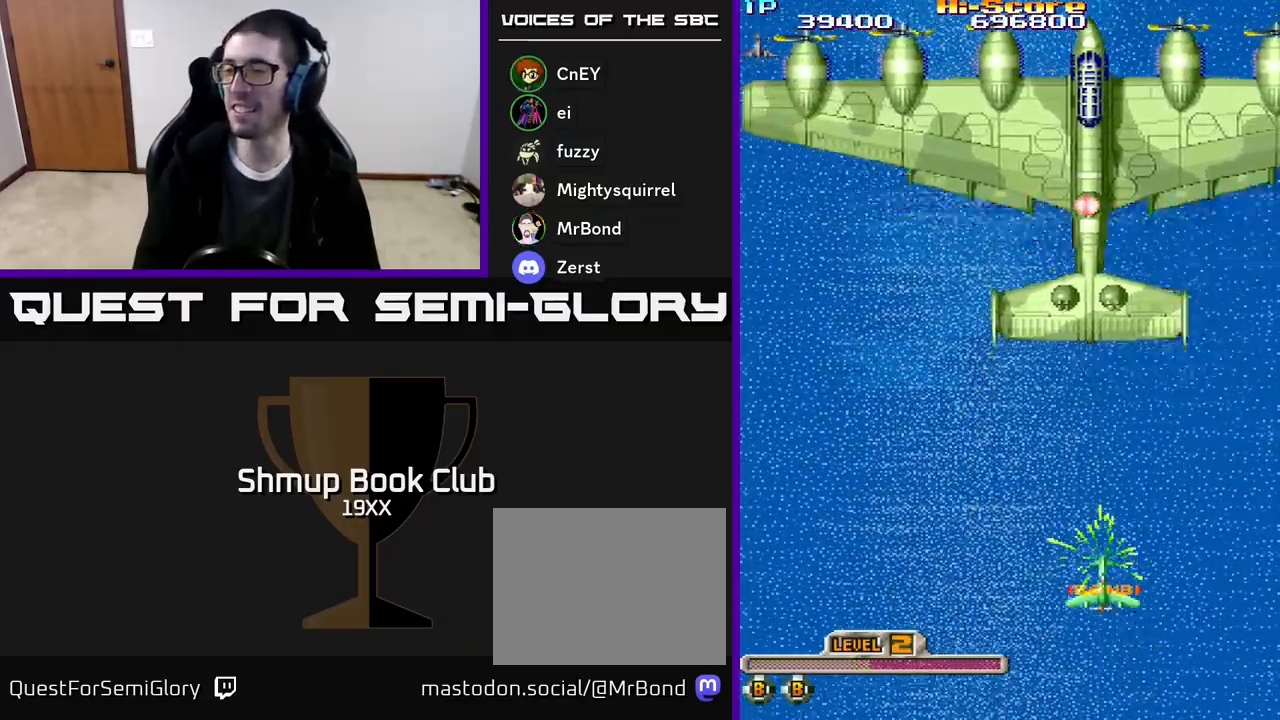
{"buttons": ["A", "X", "R2"], "events": []}
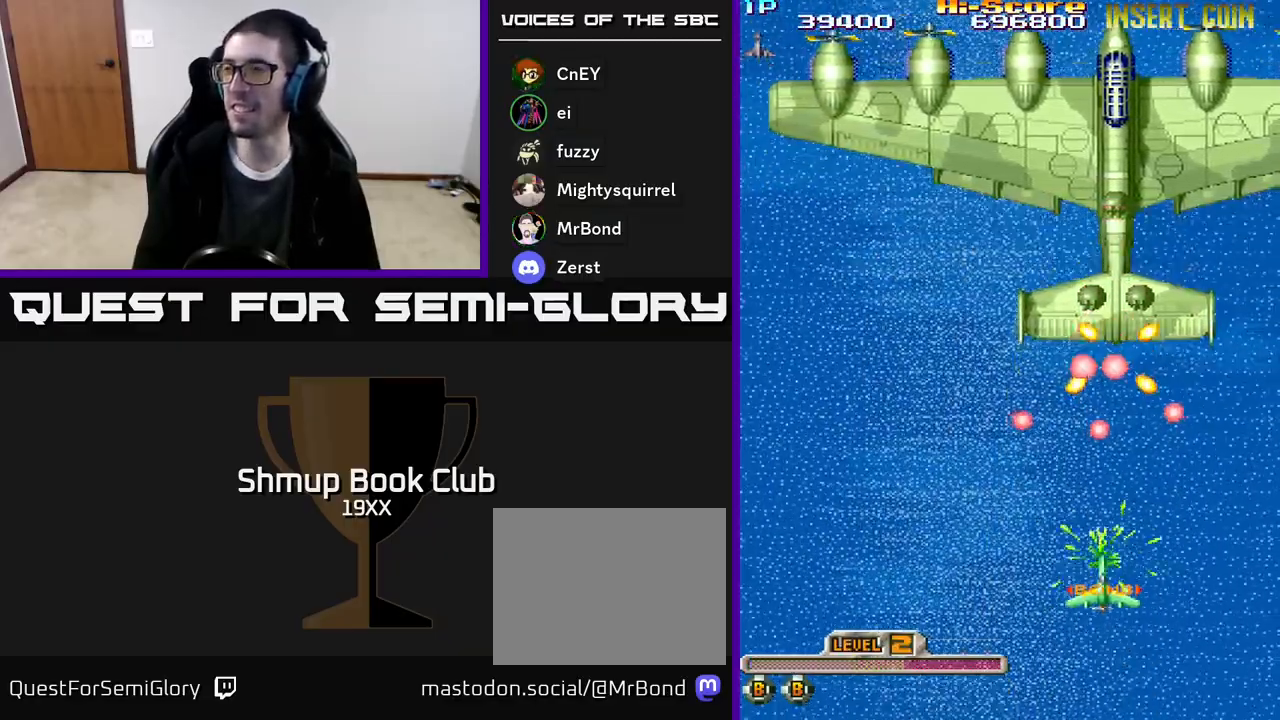
{"buttons": ["A", "X", "R2", "DPAD_DOWN", "DPAD_RIGHT"], "events": [[200, "DPAD_DOWN", "down"], [267, "DPAD_RIGHT", "down"]]}
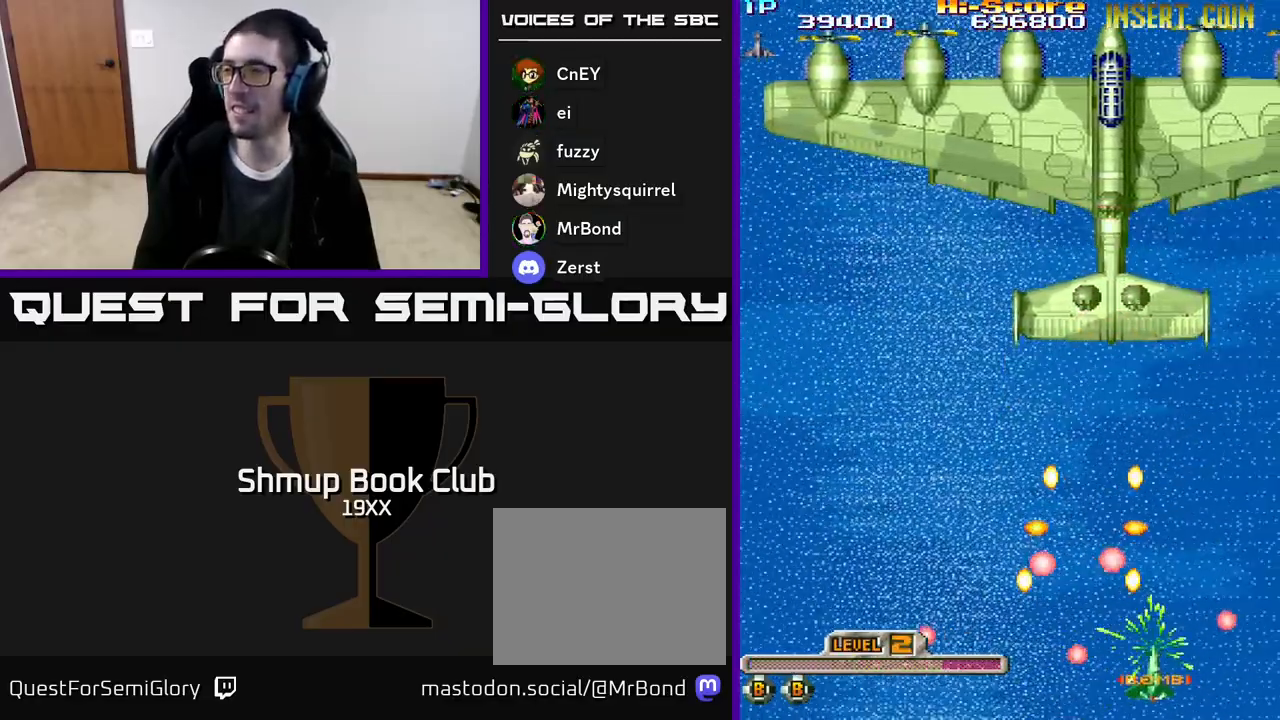
{"buttons": ["A", "X", "R2", "DPAD_UP"], "events": [[50, "DPAD_RIGHT", "up"], [67, "DPAD_DOWN", "up"], [217, "DPAD_RIGHT", "down"], [250, "DPAD_UP", "down"], [467, "DPAD_RIGHT", "up"]]}
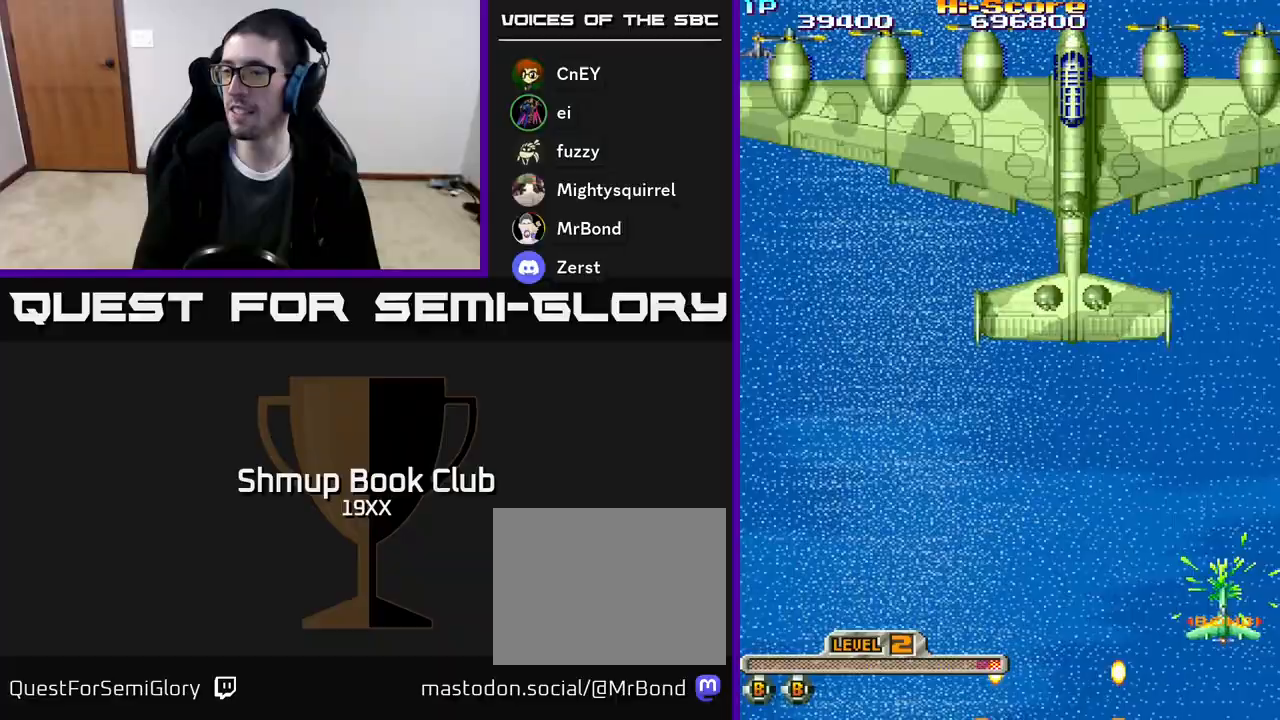
{"buttons": ["A", "X", "R2", "DPAD_LEFT"], "events": [[67, "DPAD_LEFT", "down"], [300, "DPAD_UP", "up"]]}
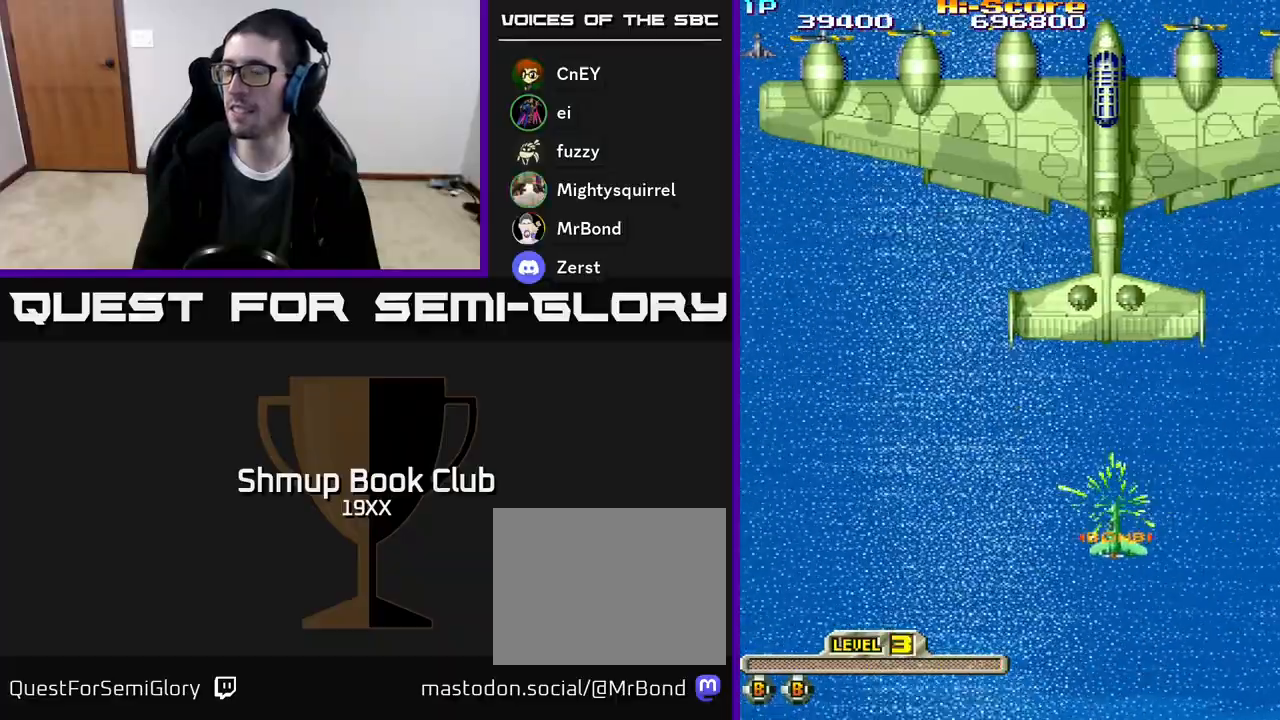
{"buttons": ["A", "X", "R2", "DPAD_RIGHT"], "events": [[450, "DPAD_LEFT", "up"], [483, "DPAD_RIGHT", "down"]]}
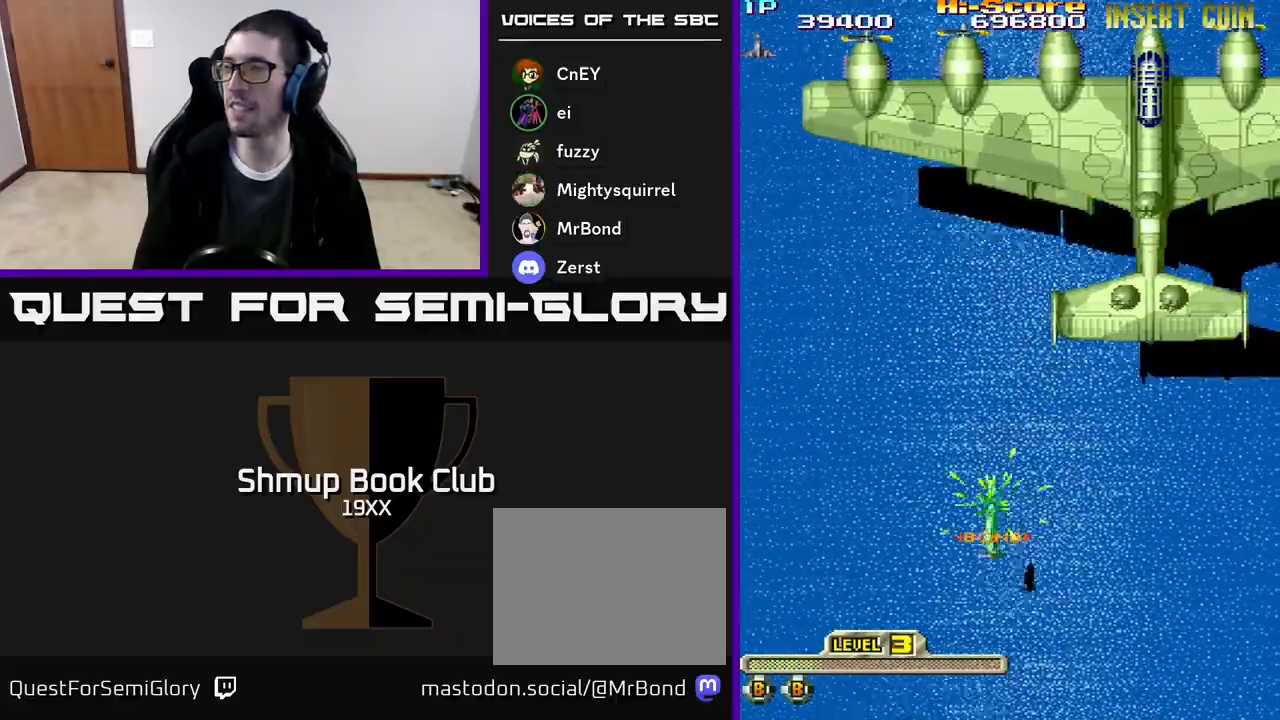
{"buttons": ["A", "X", "R2", "DPAD_RIGHT"], "events": []}
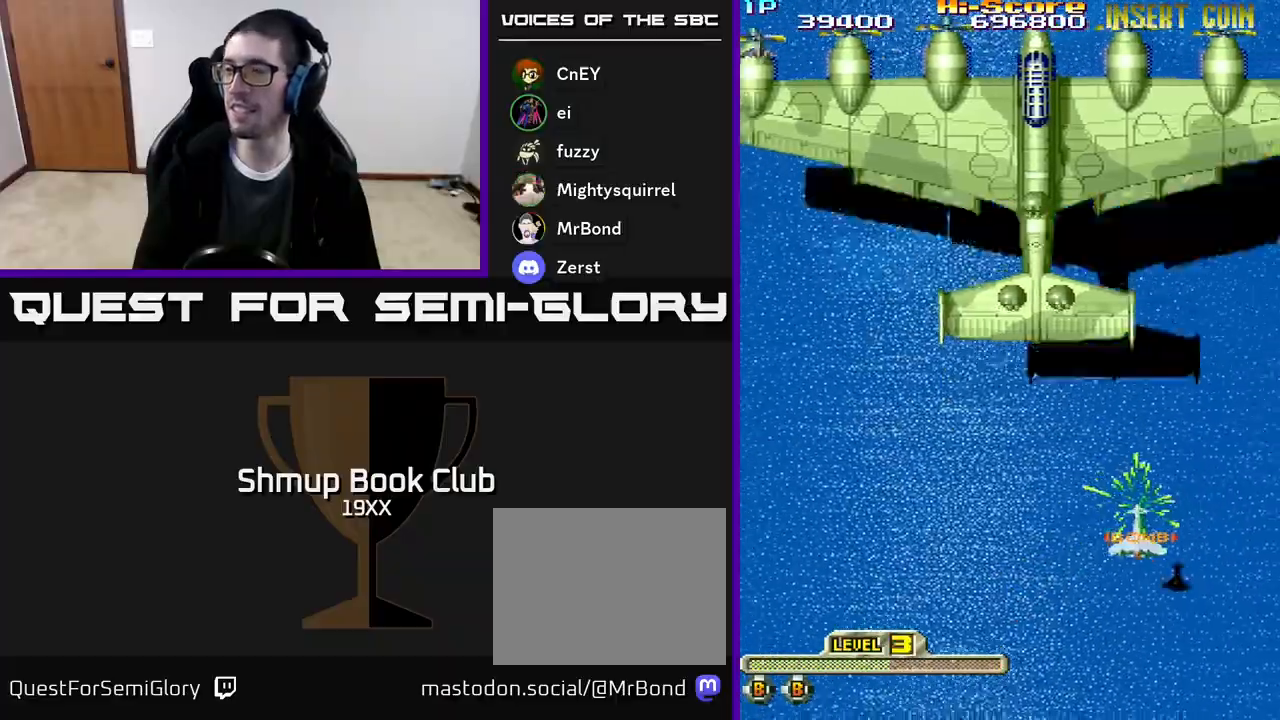
{"buttons": ["A", "X", "R2", "DPAD_LEFT"], "events": [[217, "DPAD_RIGHT", "up"], [250, "DPAD_LEFT", "down"]]}
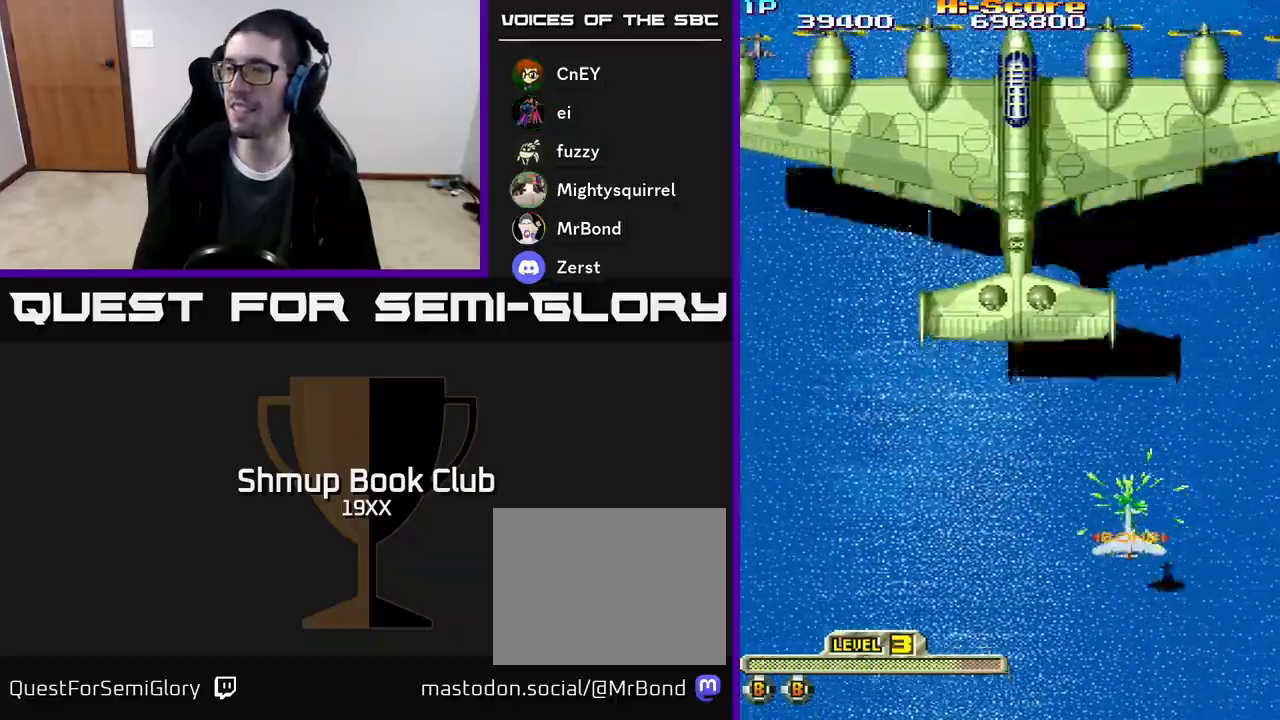
{"buttons": ["A", "X", "R2", "DPAD_UP"], "events": [[33, "DPAD_UP", "down"], [250, "DPAD_LEFT", "up"], [350, "DPAD_LEFT", "down"], [483, "DPAD_LEFT", "up"]]}
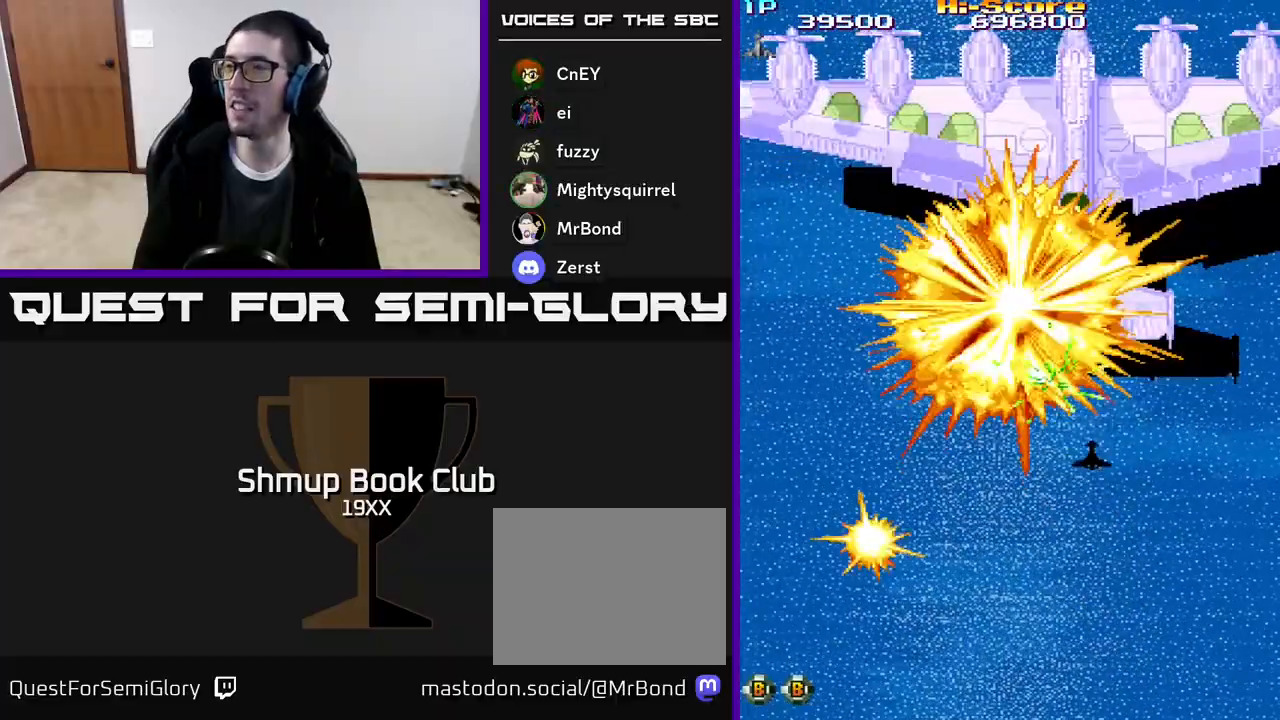
{"buttons": ["R2", "DPAD_UP"], "events": [[33, "X", "up"], [67, "A", "up"], [150, "DPAD_RIGHT", "down"], [283, "DPAD_RIGHT", "up"]]}
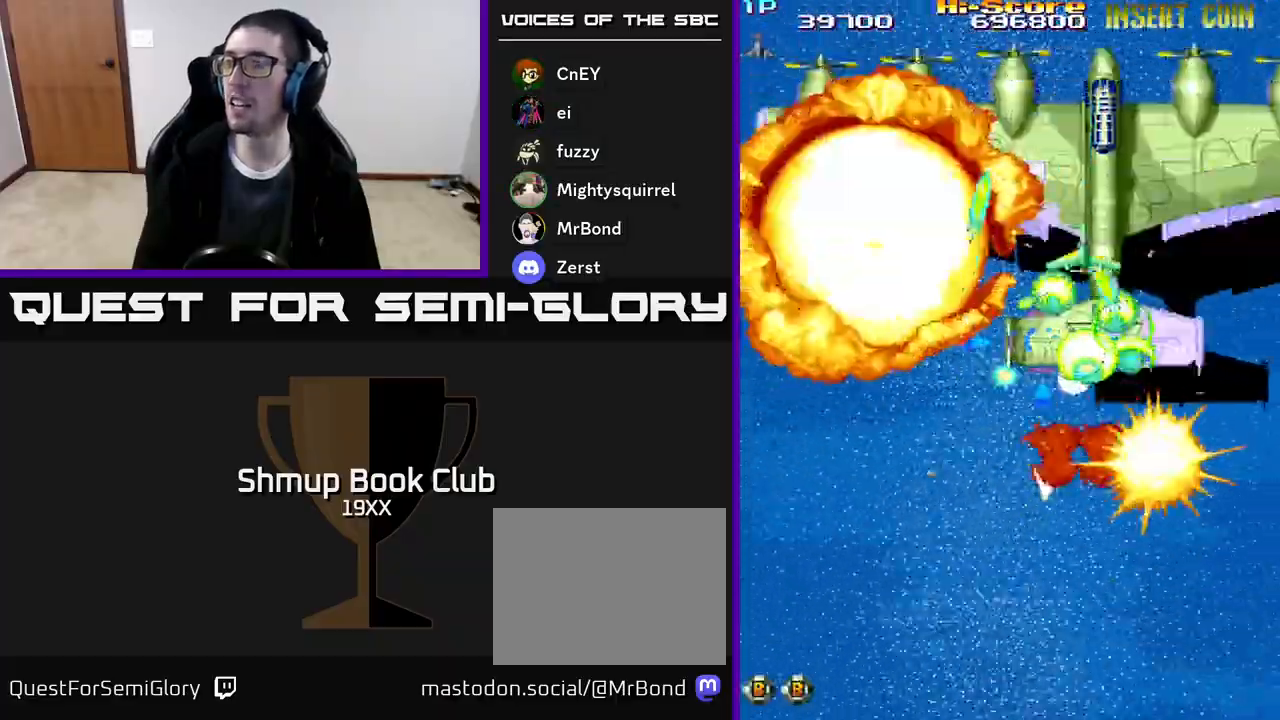
{"buttons": ["R2", "DPAD_DOWN"], "events": [[100, "DPAD_UP", "up"], [117, "DPAD_DOWN", "down"], [283, "DPAD_LEFT", "down"], [317, "DPAD_LEFT", "up"], [367, "DPAD_RIGHT", "down"], [400, "DPAD_DOWN", "up"], [433, "DPAD_DOWN", "down"], [500, "DPAD_RIGHT", "up"]]}
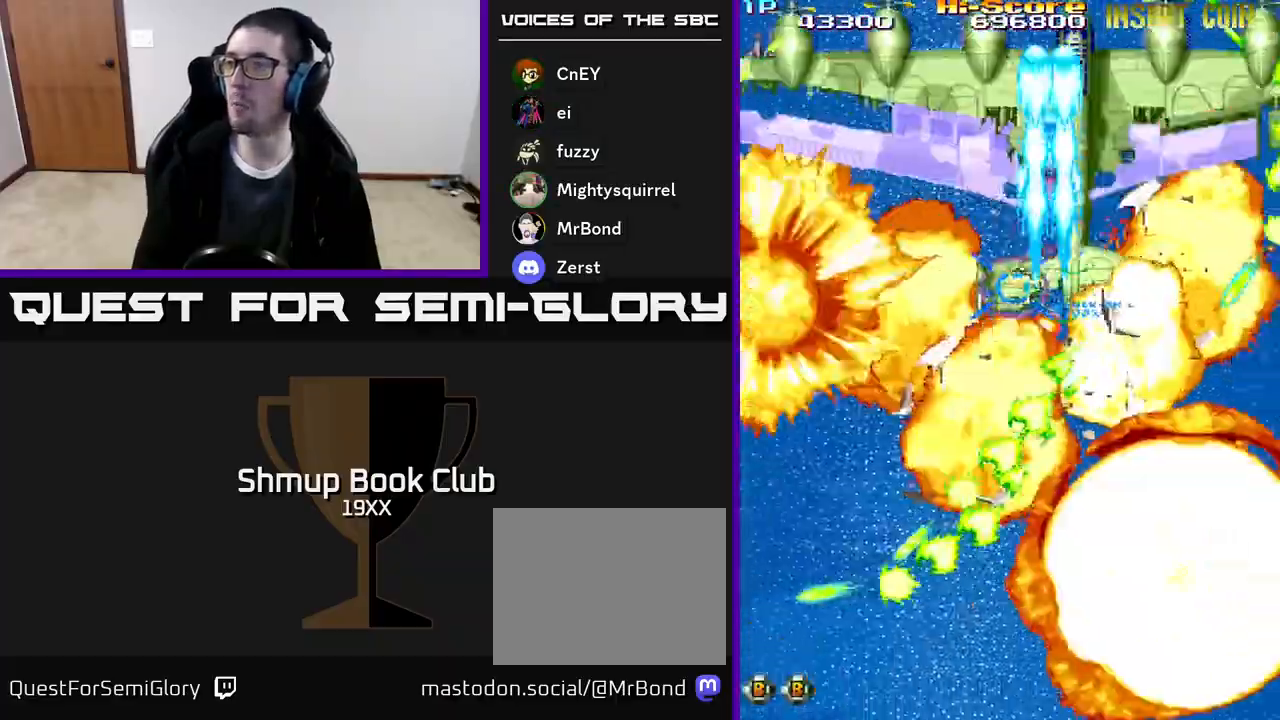
{"buttons": ["R2", "DPAD_RIGHT"], "events": [[250, "DPAD_LEFT", "down"], [283, "DPAD_DOWN", "up"], [333, "DPAD_UP", "down"], [383, "DPAD_LEFT", "up"], [400, "DPAD_RIGHT", "down"], [483, "DPAD_UP", "up"]]}
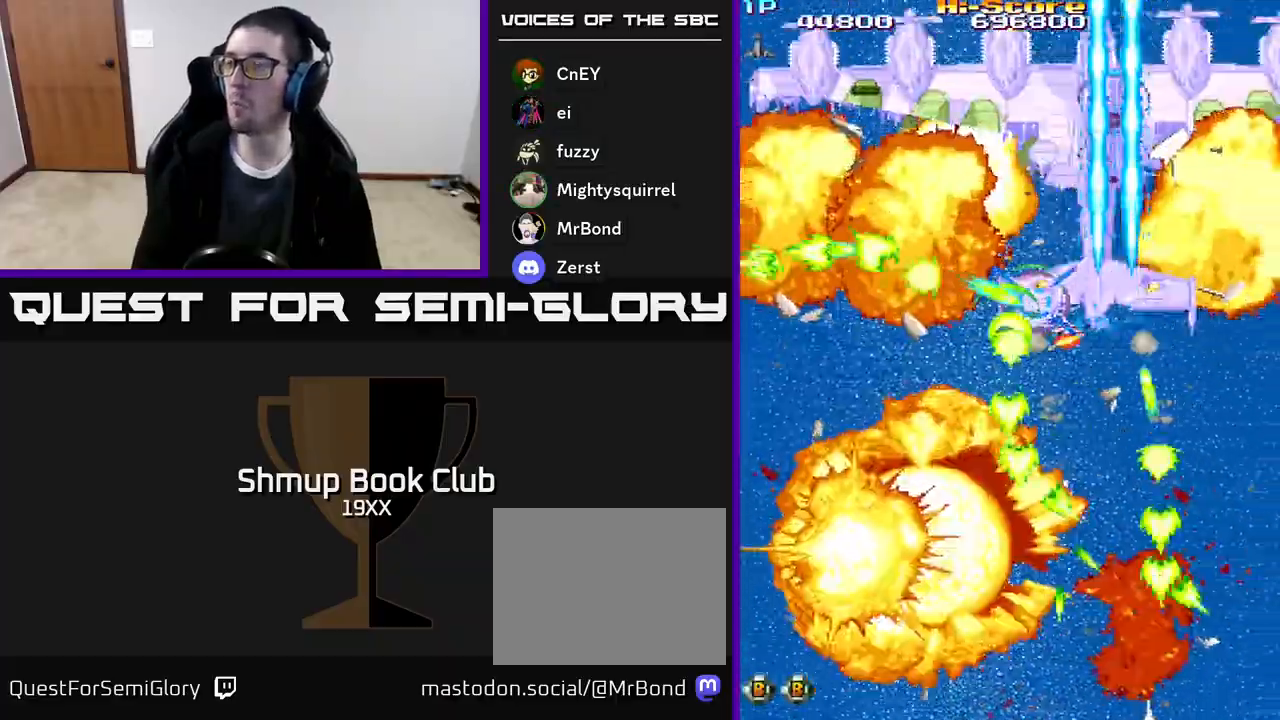
{"buttons": ["R2", "DPAD_UP", "DPAD_LEFT"], "events": [[17, "DPAD_DOWN", "down"], [50, "DPAD_RIGHT", "up"], [183, "DPAD_RIGHT", "down"], [267, "DPAD_RIGHT", "up"], [317, "DPAD_LEFT", "down"], [450, "DPAD_DOWN", "up"], [500, "DPAD_UP", "down"]]}
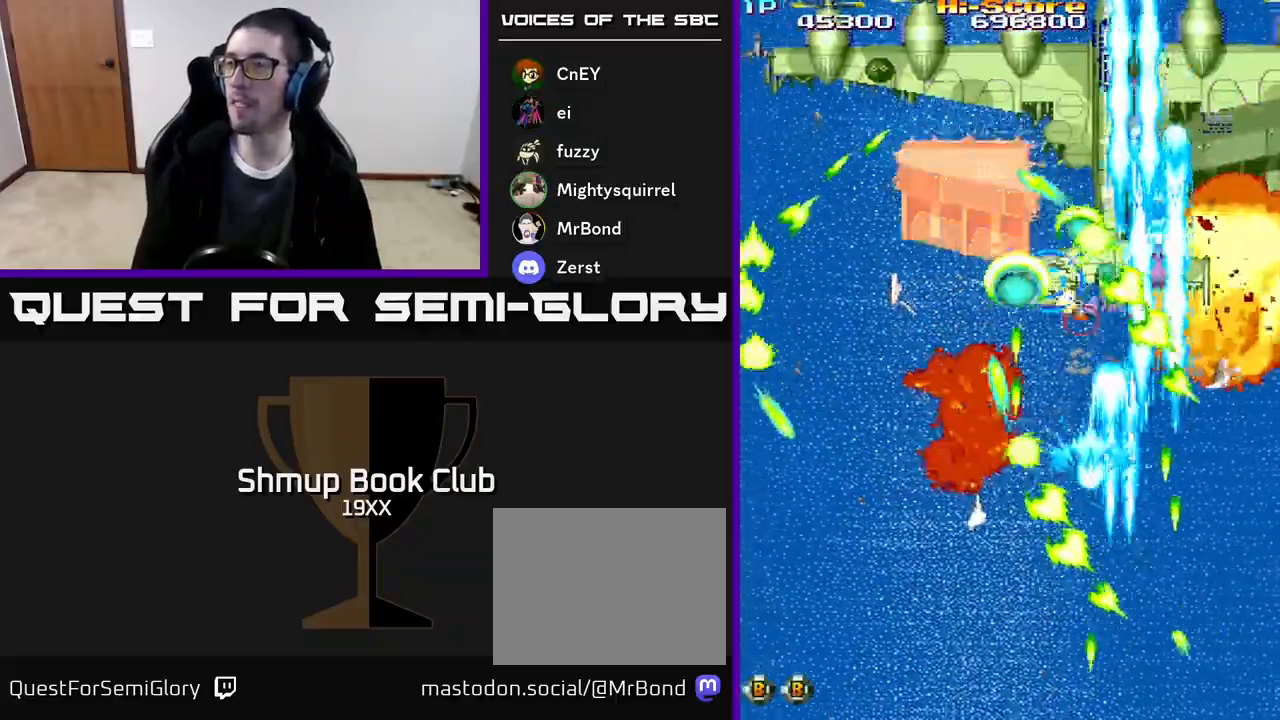
{"buttons": ["R2", "DPAD_DOWN"], "events": [[50, "DPAD_LEFT", "up"], [167, "DPAD_RIGHT", "down"], [233, "DPAD_UP", "up"], [283, "DPAD_DOWN", "down"], [317, "DPAD_RIGHT", "up"]]}
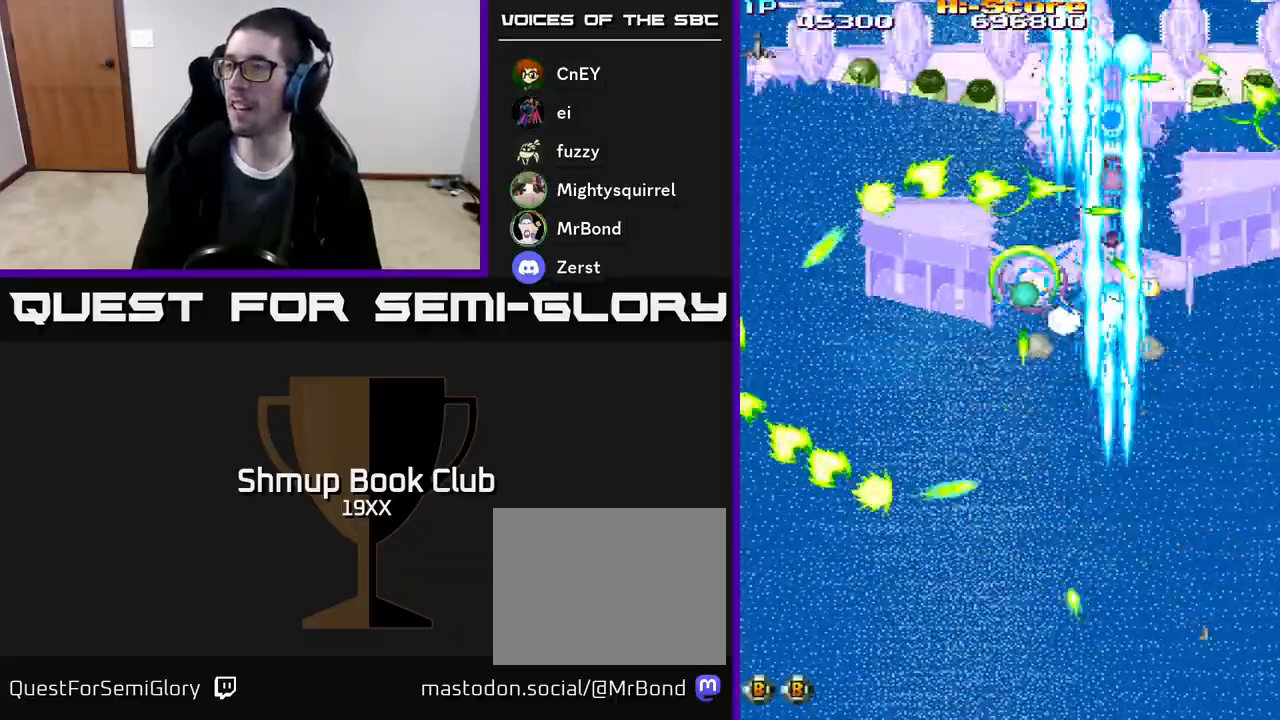
{"buttons": ["A", "X", "R2", "DPAD_UP"], "events": [[117, "X", "down"], [133, "A", "down"], [250, "DPAD_LEFT", "down"], [350, "DPAD_DOWN", "up"], [400, "DPAD_UP", "down"], [467, "DPAD_LEFT", "up"]]}
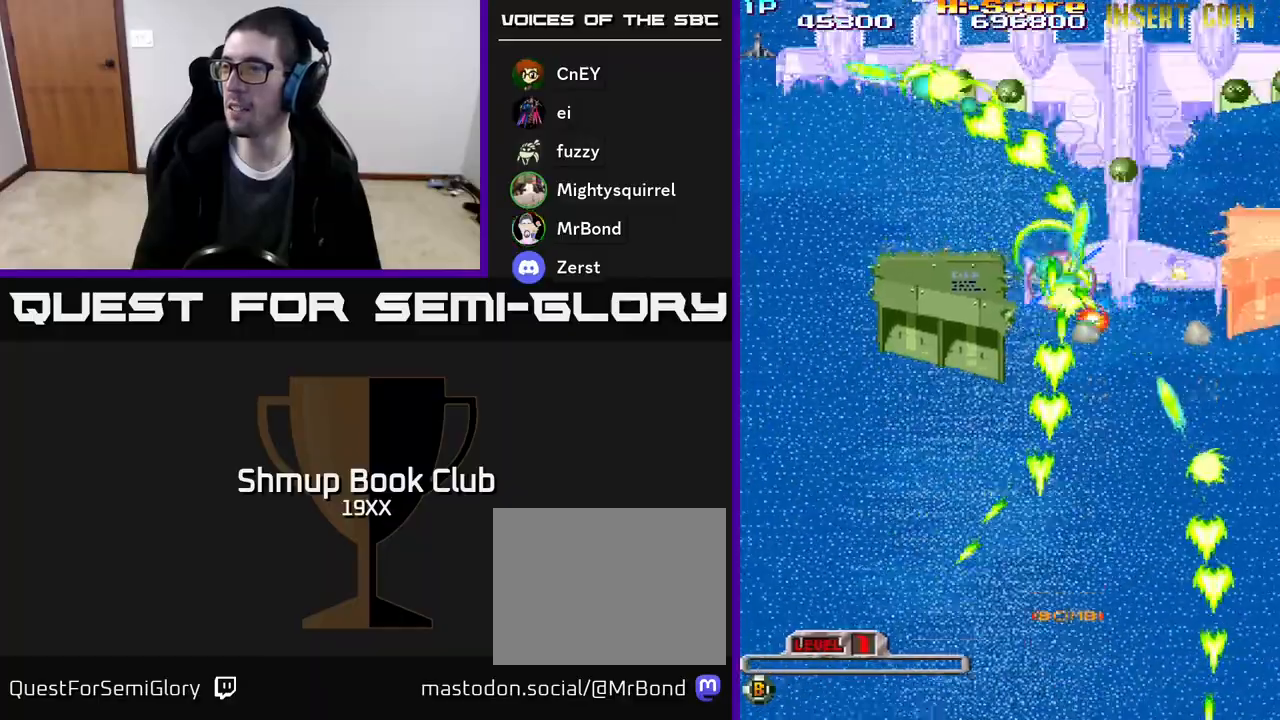
{"buttons": ["A", "X", "R2", "DPAD_DOWN", "DPAD_LEFT"], "events": [[100, "DPAD_RIGHT", "down"], [333, "DPAD_RIGHT", "up"], [383, "DPAD_LEFT", "down"], [383, "DPAD_UP", "up"], [433, "DPAD_DOWN", "down"]]}
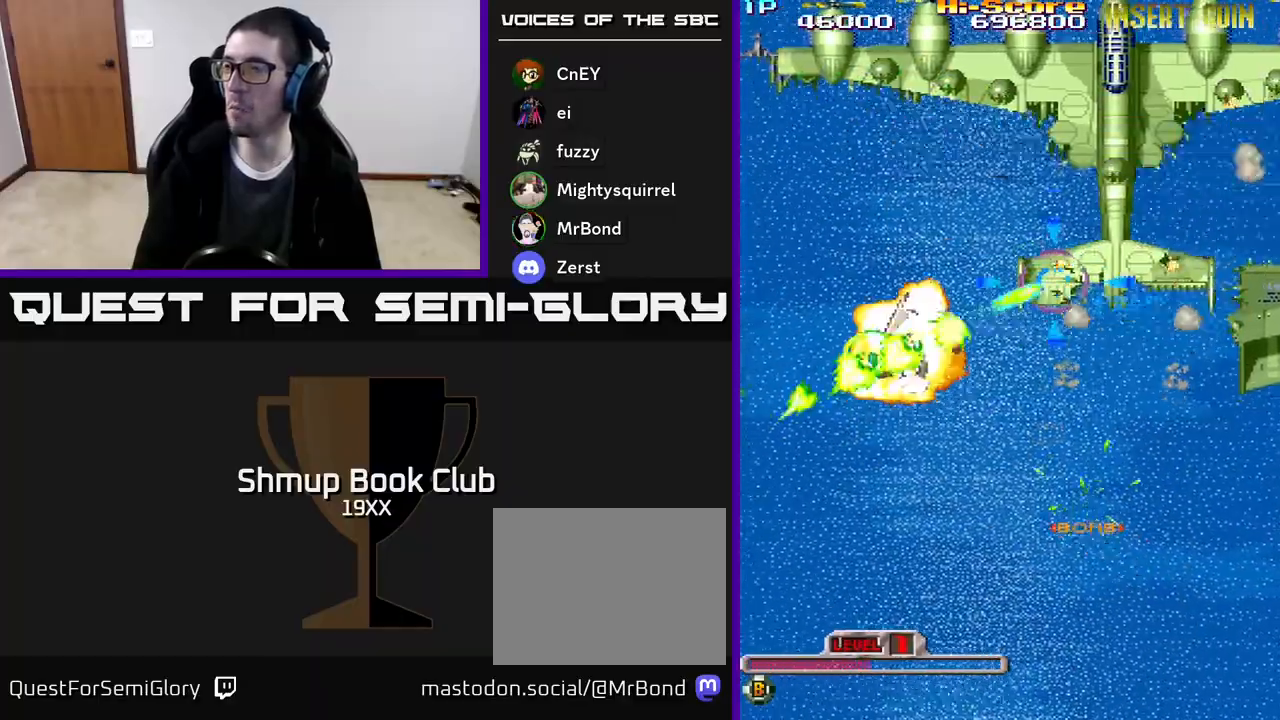
{"buttons": ["A", "X", "R2", "DPAD_UP", "DPAD_LEFT"], "events": [[117, "DPAD_DOWN", "up"], [250, "DPAD_UP", "down"], [350, "DPAD_LEFT", "up"], [367, "DPAD_LEFT", "down"]]}